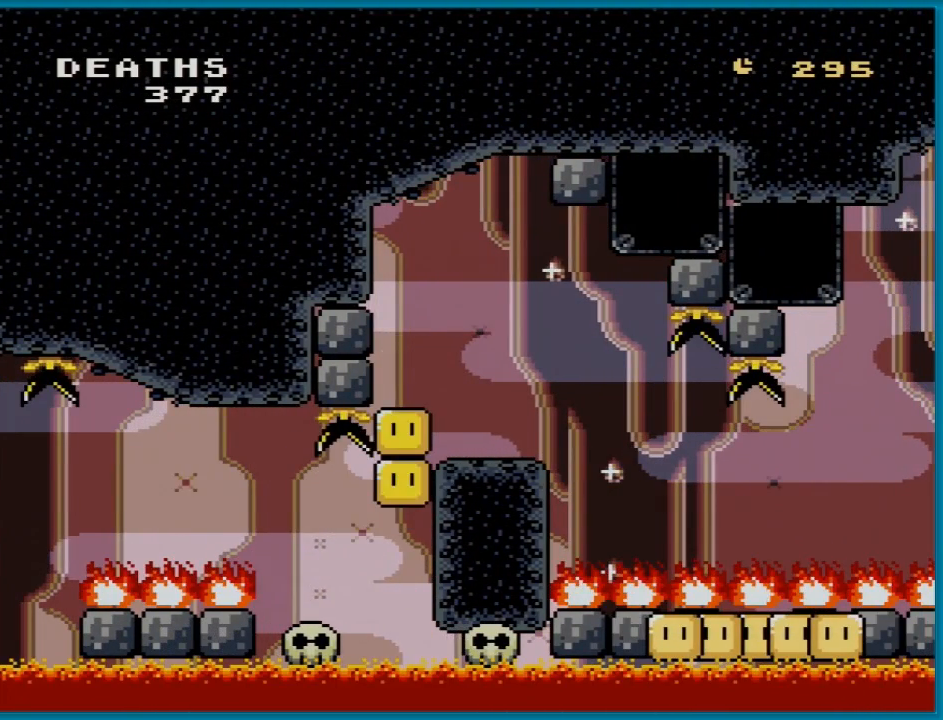
Gameplay with a controller (Nintendo layout); each line is a JSON object with the inputs held at the frame after it. "events" lists button and stick changes between this image and that frame as [ms after this image, input, new state], when the widget could be followed in between. Not read: L3 R3.
{"buttons": ["A"], "events": [[234, "A", "down"], [367, "A", "up"], [467, "A", "down"]]}
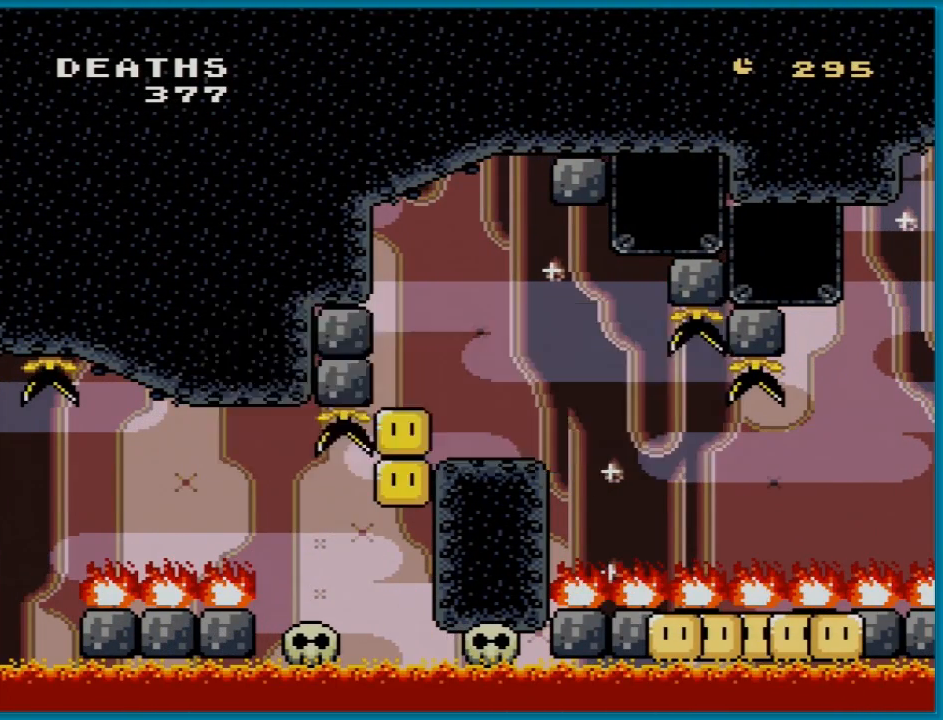
{"buttons": ["A"], "events": [[100, "A", "up"], [200, "A", "down"], [317, "A", "up"], [417, "A", "down"]]}
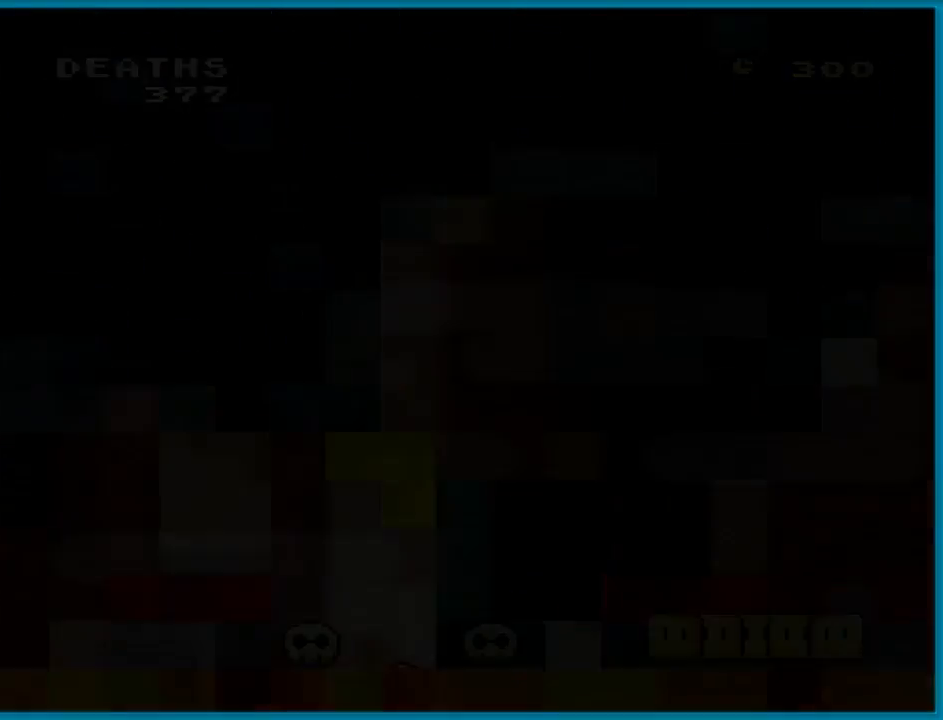
{"buttons": ["A"], "events": []}
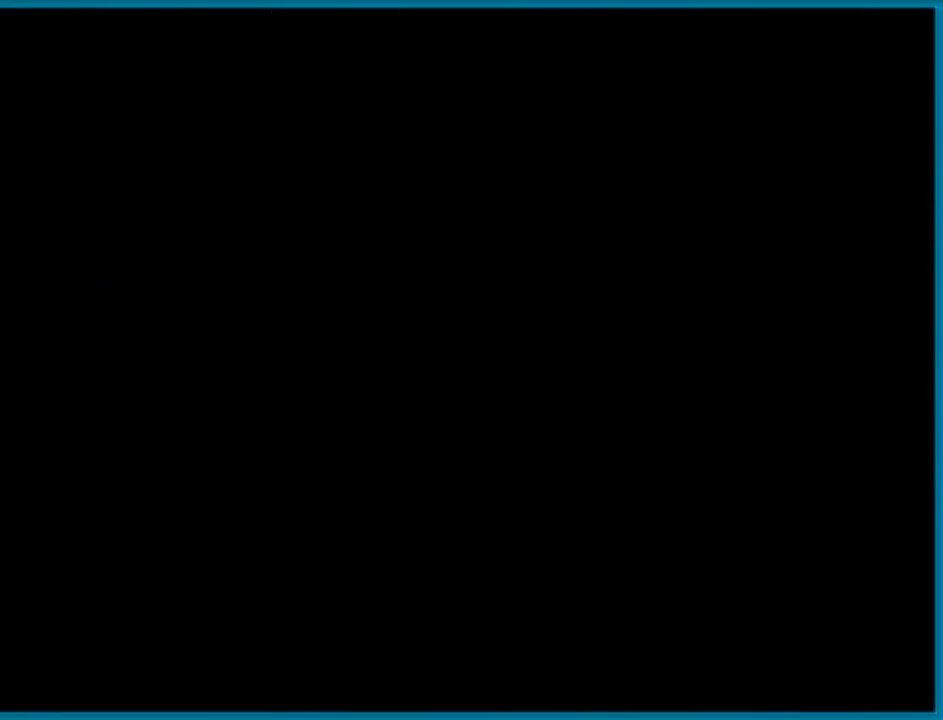
{"buttons": ["A"], "events": []}
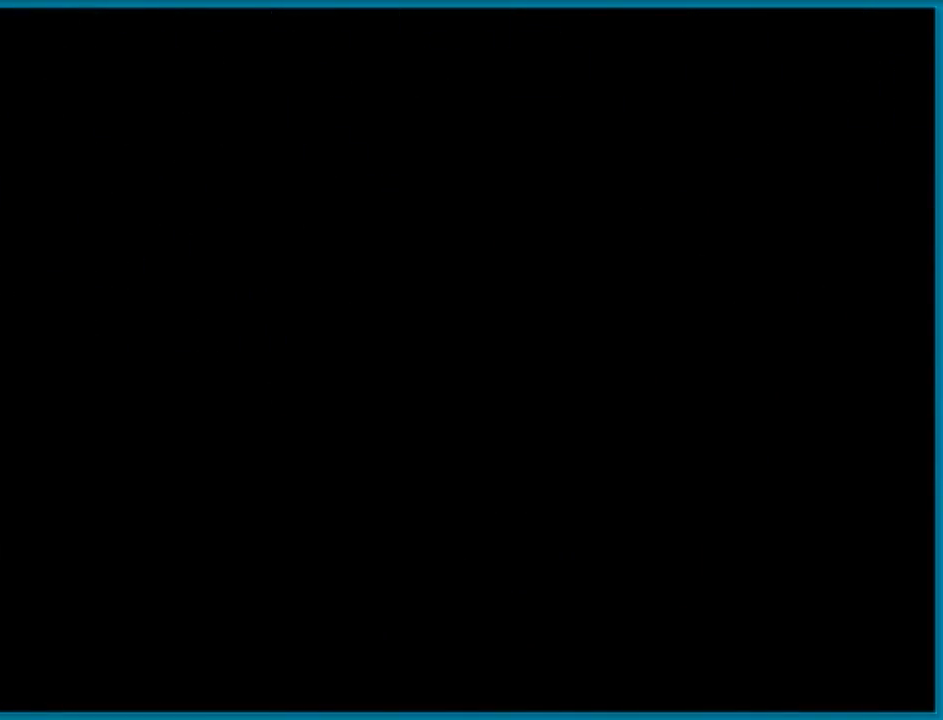
{"buttons": ["A"], "events": []}
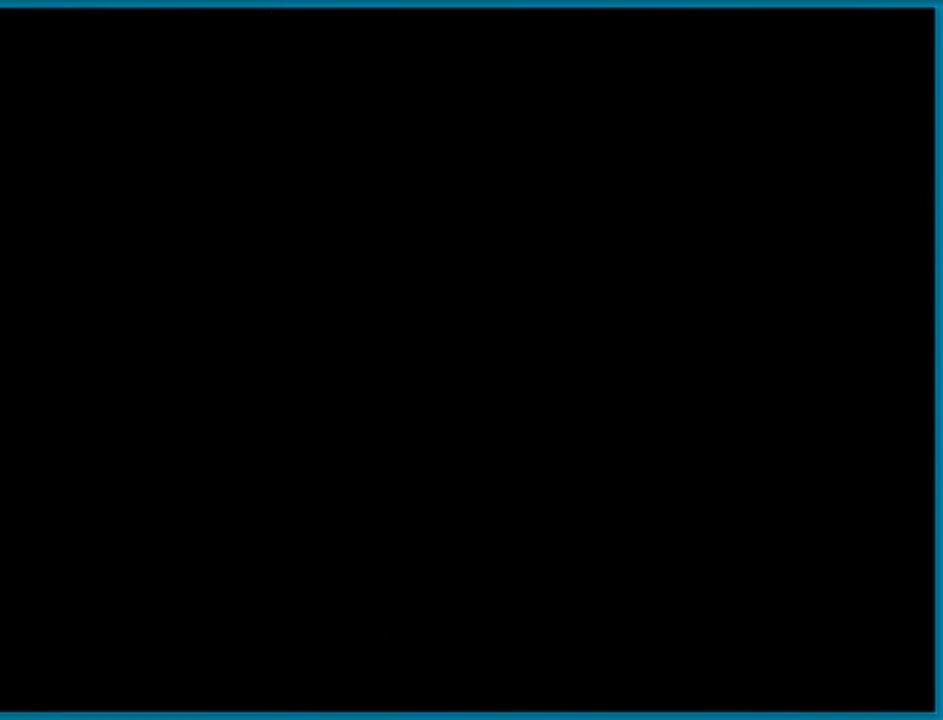
{"buttons": ["X"], "events": [[367, "A", "up"], [417, "X", "down"]]}
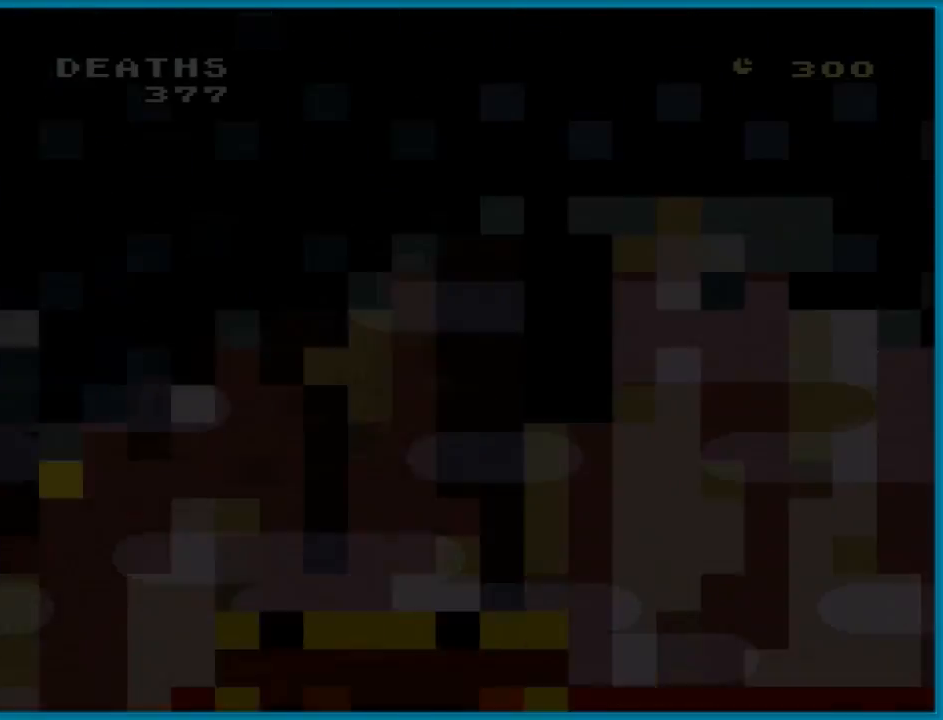
{"buttons": ["X"], "events": []}
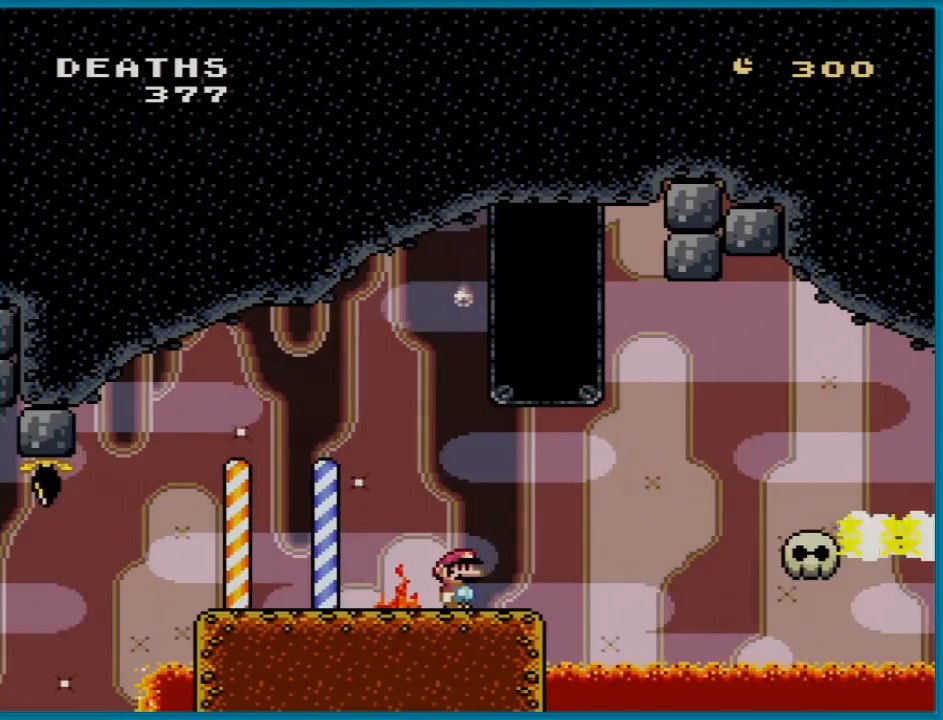
{"buttons": ["X", "DPAD_RIGHT"], "events": [[83, "DPAD_RIGHT", "down"], [384, "A", "down"], [484, "A", "up"]]}
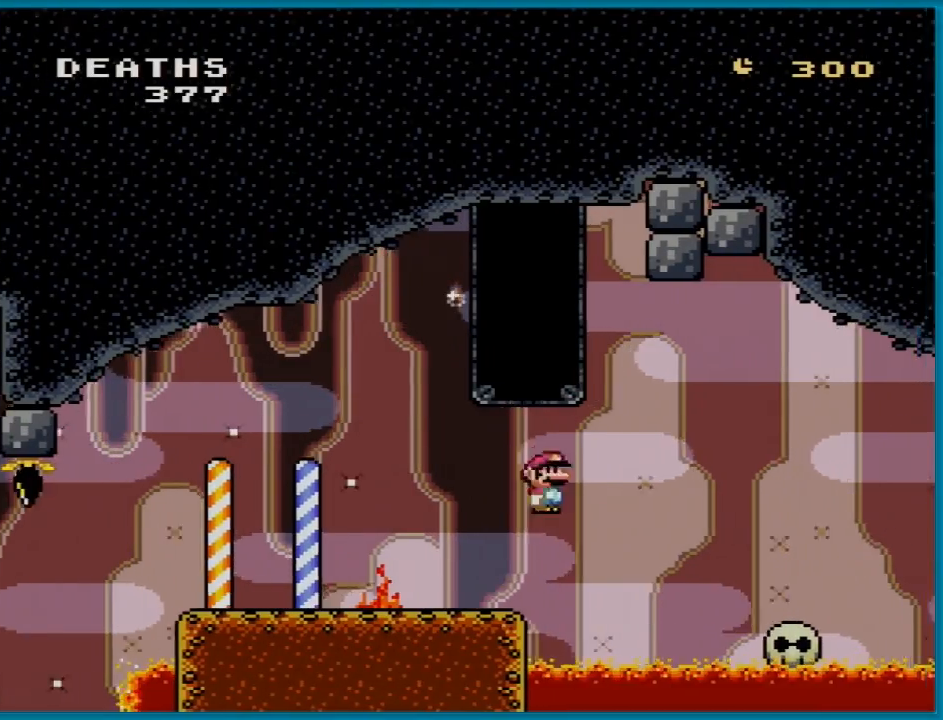
{"buttons": ["X", "DPAD_LEFT"], "events": [[117, "A", "down"], [417, "A", "up"], [451, "DPAD_LEFT", "down"], [451, "DPAD_RIGHT", "up"]]}
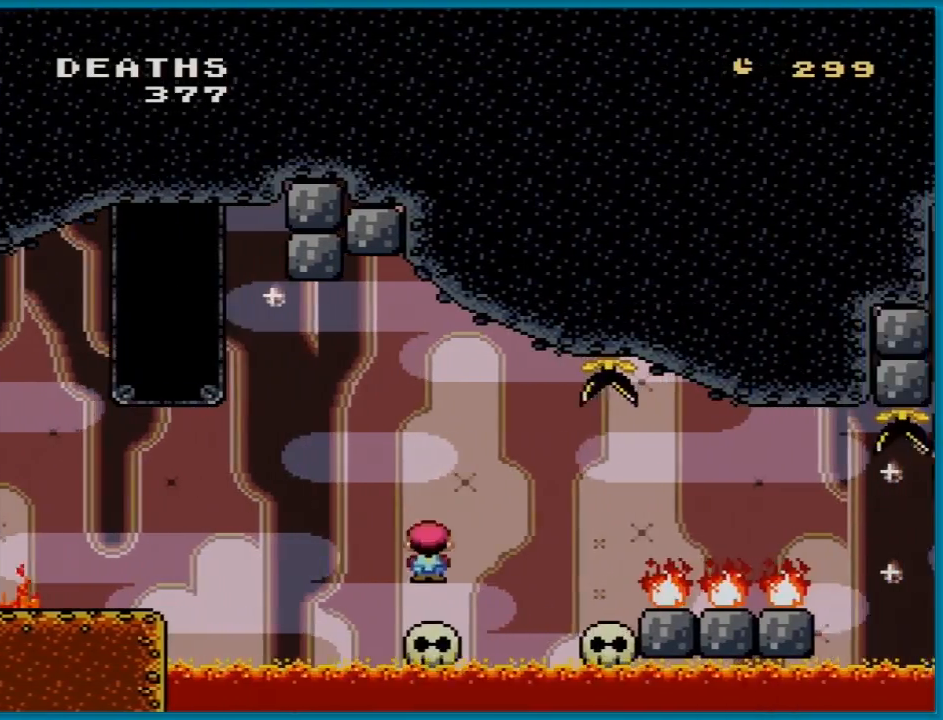
{"buttons": ["X"], "events": [[100, "DPAD_LEFT", "up"]]}
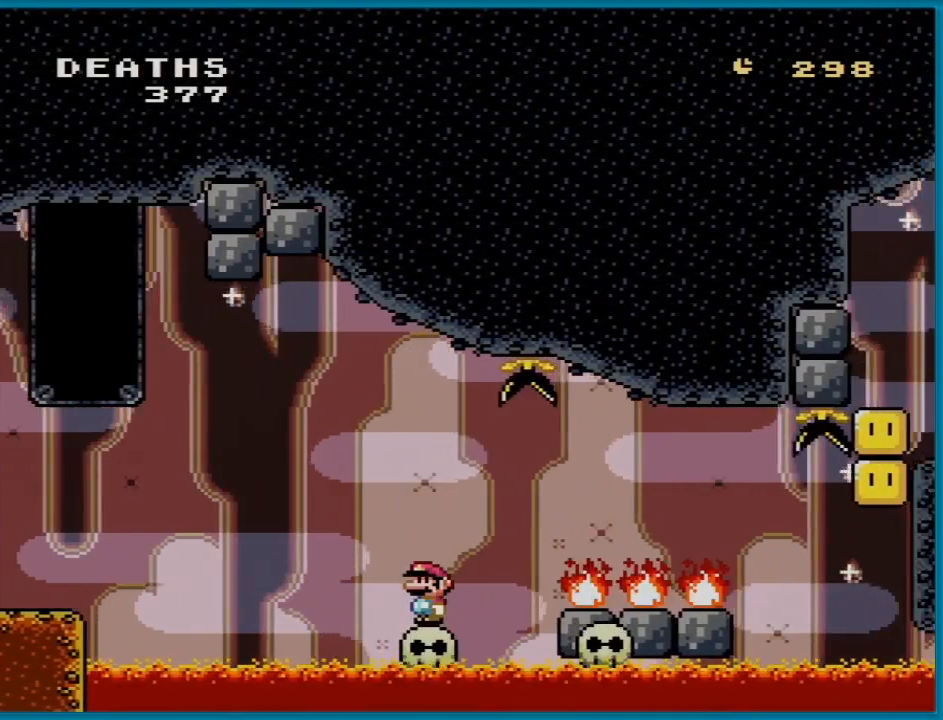
{"buttons": ["A", "X", "DPAD_RIGHT"], "events": [[84, "DPAD_RIGHT", "down"], [284, "A", "down"], [417, "A", "up"], [501, "A", "down"]]}
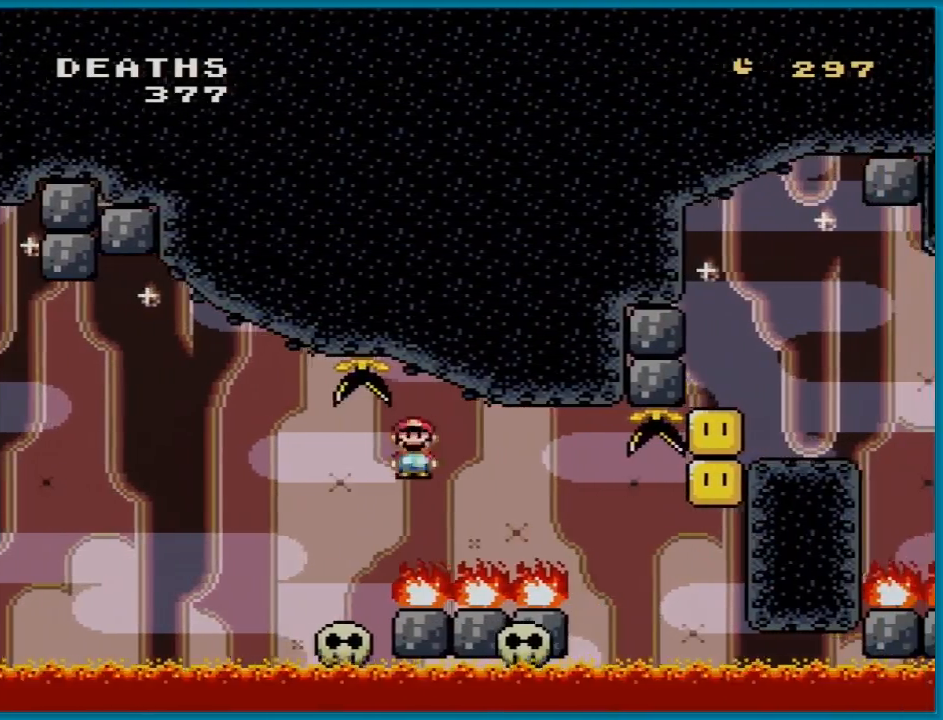
{"buttons": ["X"], "events": [[317, "DPAD_RIGHT", "up"], [317, "DPAD_UP", "down"], [350, "DPAD_LEFT", "down"], [350, "DPAD_UP", "up"], [417, "A", "up"], [484, "DPAD_LEFT", "up"]]}
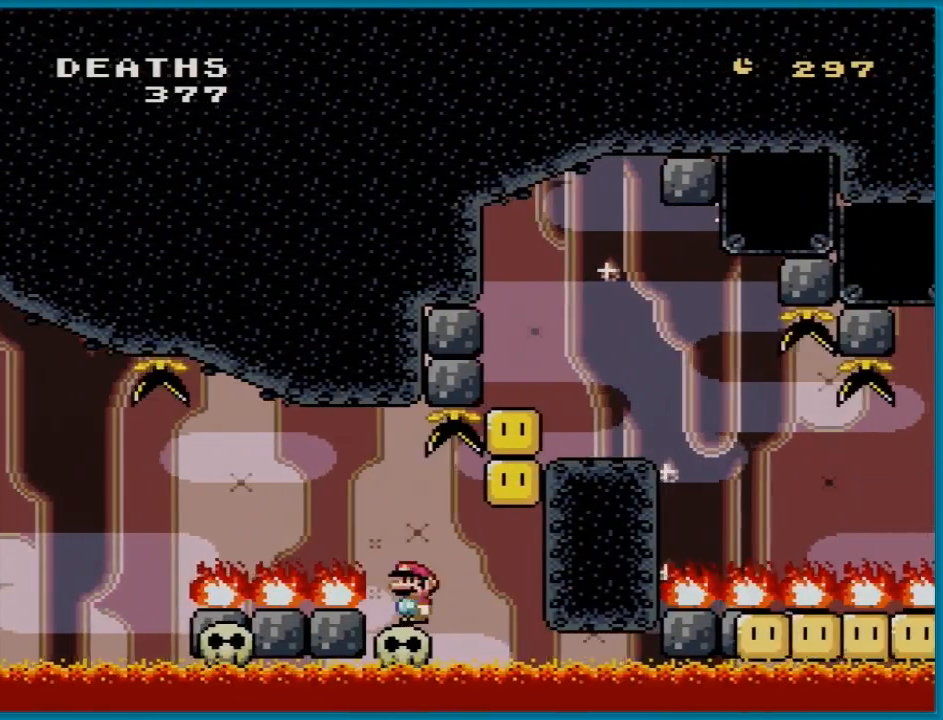
{"buttons": ["X"], "events": [[34, "DPAD_RIGHT", "down"], [234, "A", "down"], [251, "DPAD_RIGHT", "up"], [434, "A", "up"]]}
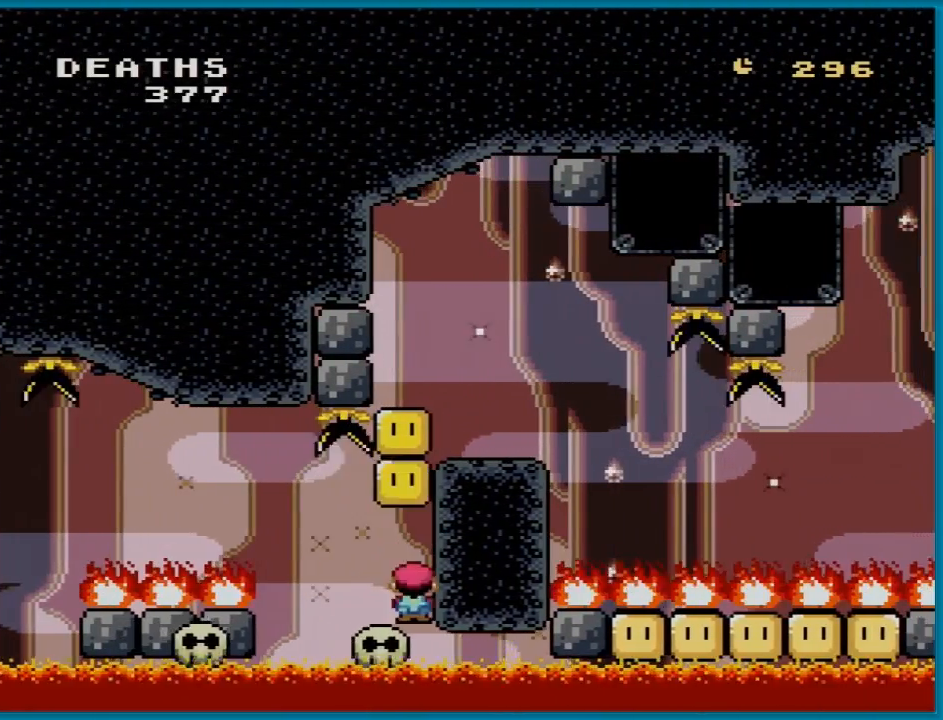
{"buttons": ["A", "X"], "events": [[283, "A", "down"], [350, "A", "up"], [350, "L1", "down"], [367, "A", "down"], [367, "L1", "up"]]}
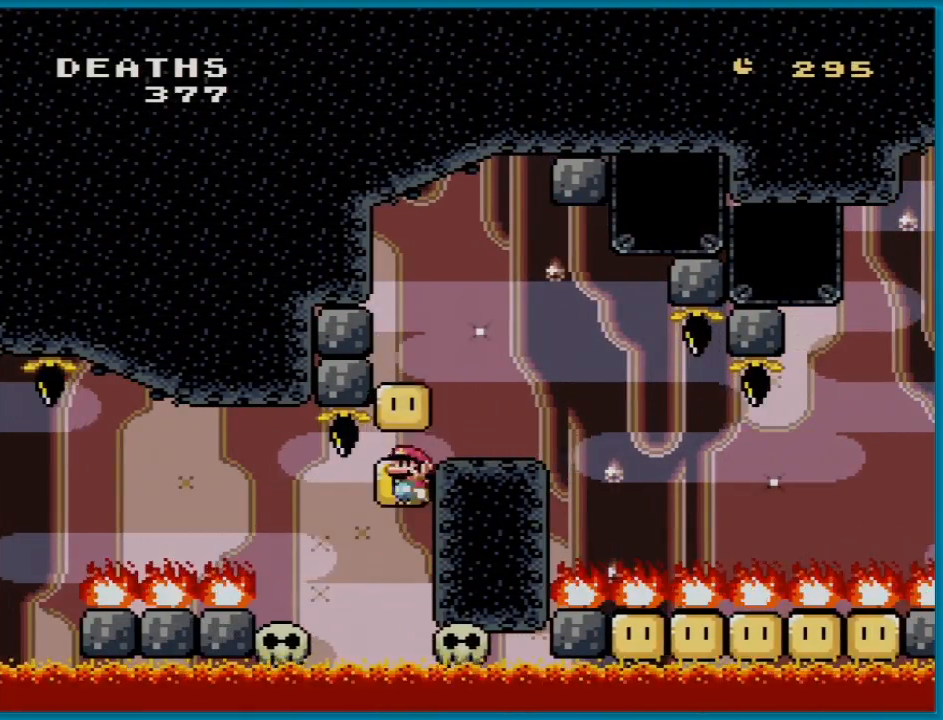
{"buttons": ["X"], "events": [[67, "DPAD_LEFT", "down"], [317, "DPAD_DOWN", "down"], [351, "A", "up"], [351, "DPAD_DOWN", "up"], [351, "DPAD_LEFT", "up"], [351, "DPAD_RIGHT", "down"], [484, "DPAD_RIGHT", "up"]]}
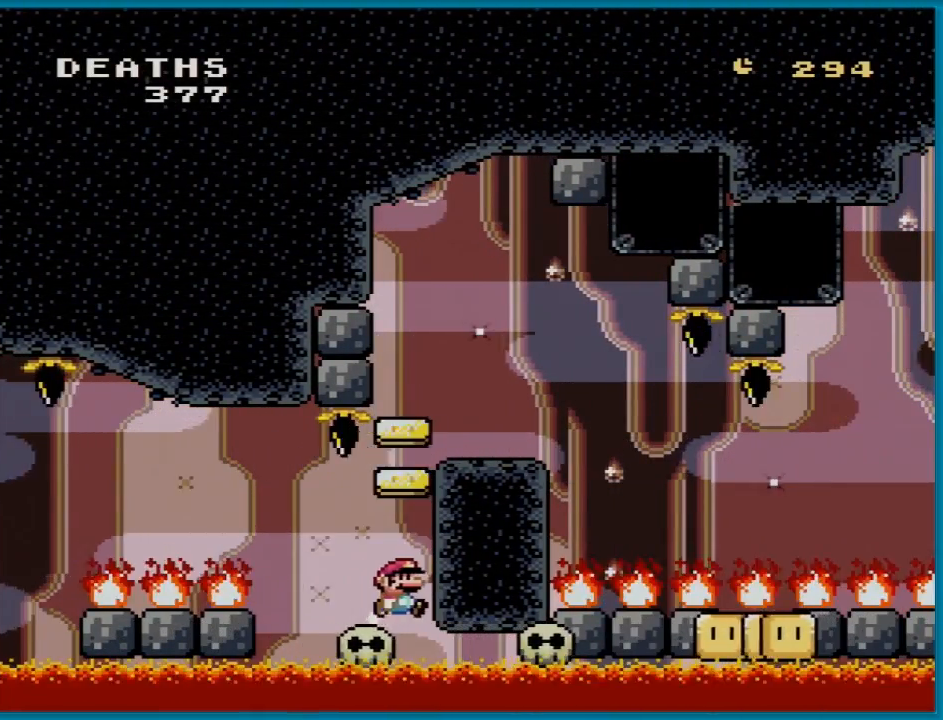
{"buttons": ["A", "X", "DPAD_RIGHT"], "events": [[50, "DPAD_RIGHT", "down"], [100, "A", "down"]]}
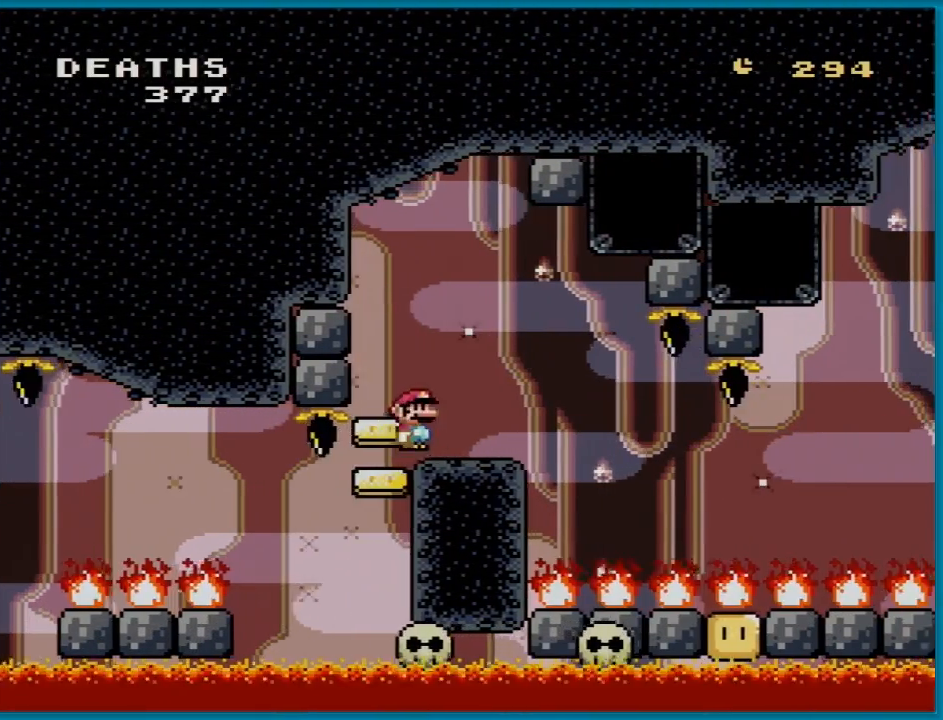
{"buttons": ["X"], "events": [[50, "A", "up"], [67, "DPAD_RIGHT", "up"], [151, "DPAD_LEFT", "down"], [167, "DPAD_UP", "down"], [251, "DPAD_UP", "up"], [267, "DPAD_LEFT", "up"]]}
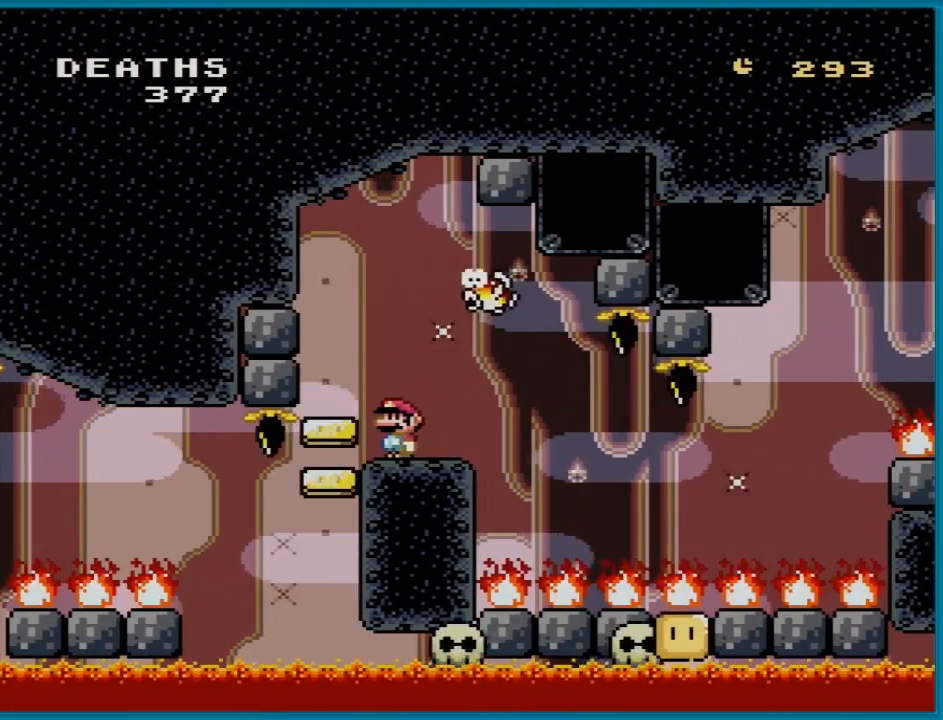
{"buttons": ["X", "DPAD_RIGHT"], "events": [[117, "DPAD_LEFT", "down"], [167, "A", "down"], [217, "DPAD_UP", "down"], [283, "A", "up"], [283, "DPAD_LEFT", "up"], [317, "DPAD_RIGHT", "down"], [317, "DPAD_UP", "up"]]}
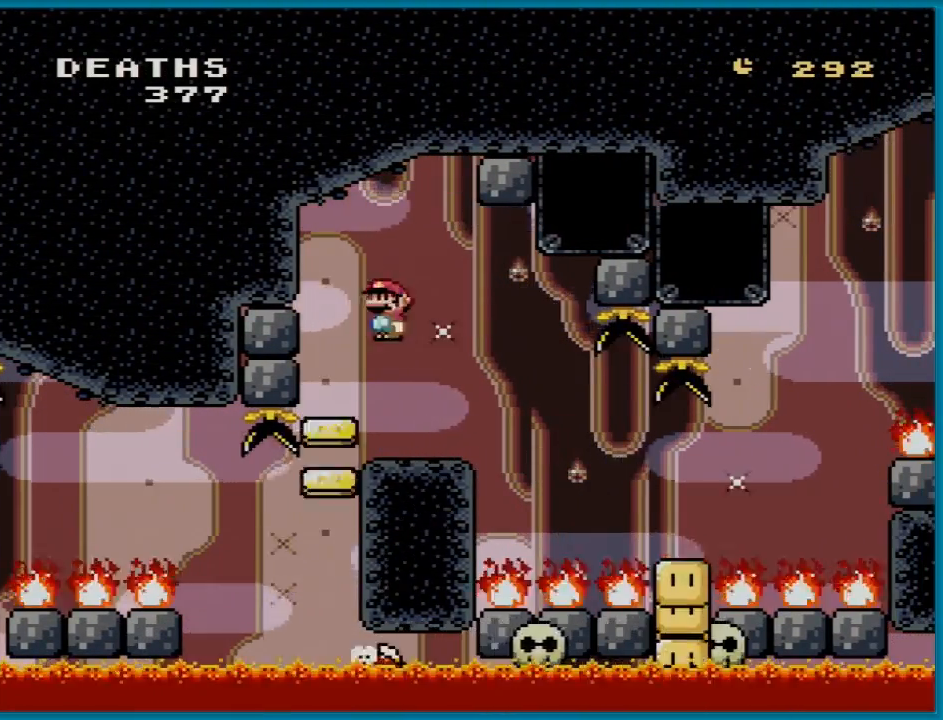
{"buttons": ["A", "X", "DPAD_RIGHT"], "events": [[84, "DPAD_RIGHT", "up"], [117, "DPAD_LEFT", "down"], [201, "DPAD_LEFT", "up"], [201, "DPAD_UP", "down"], [217, "DPAD_UP", "up"], [251, "DPAD_RIGHT", "down"], [284, "A", "down"], [351, "A", "up"], [501, "A", "down"]]}
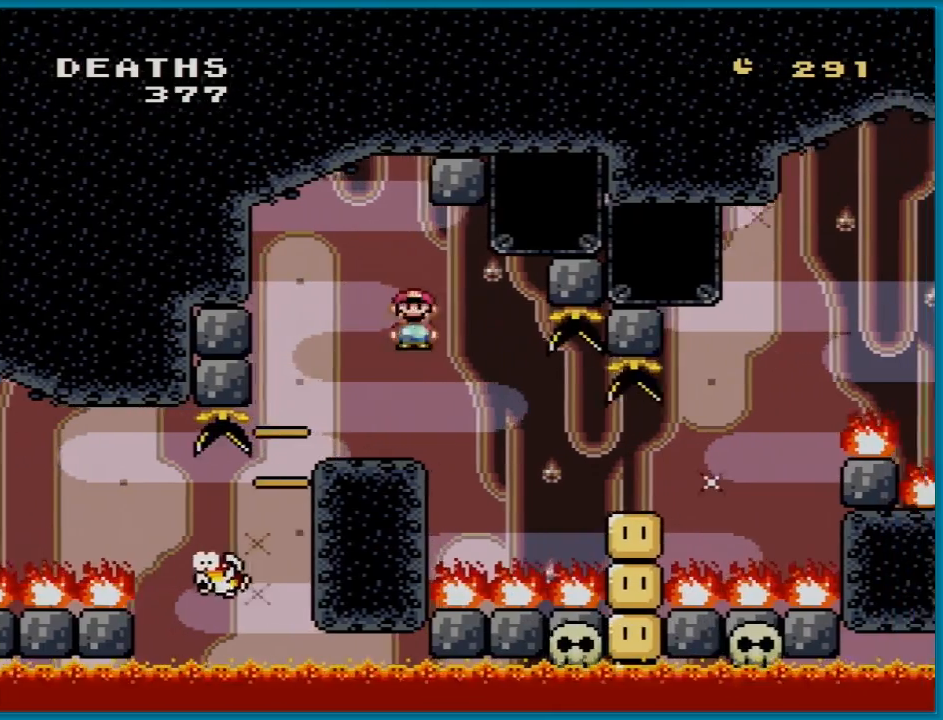
{"buttons": ["X", "DPAD_RIGHT"], "events": [[233, "A", "up"]]}
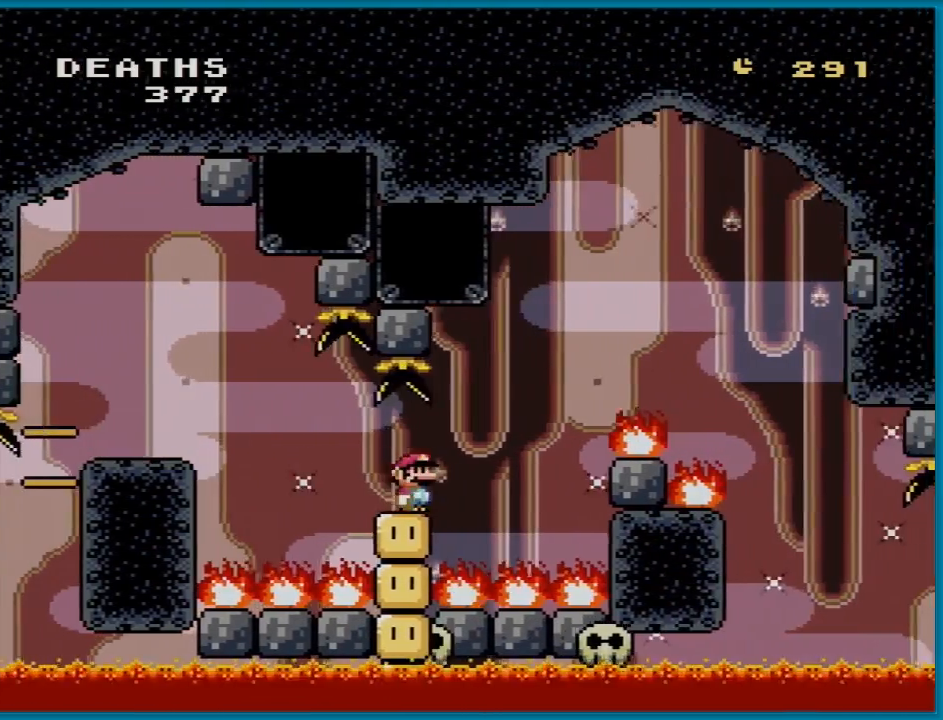
{"buttons": ["X", "DPAD_RIGHT"], "events": [[50, "A", "down"], [484, "A", "up"]]}
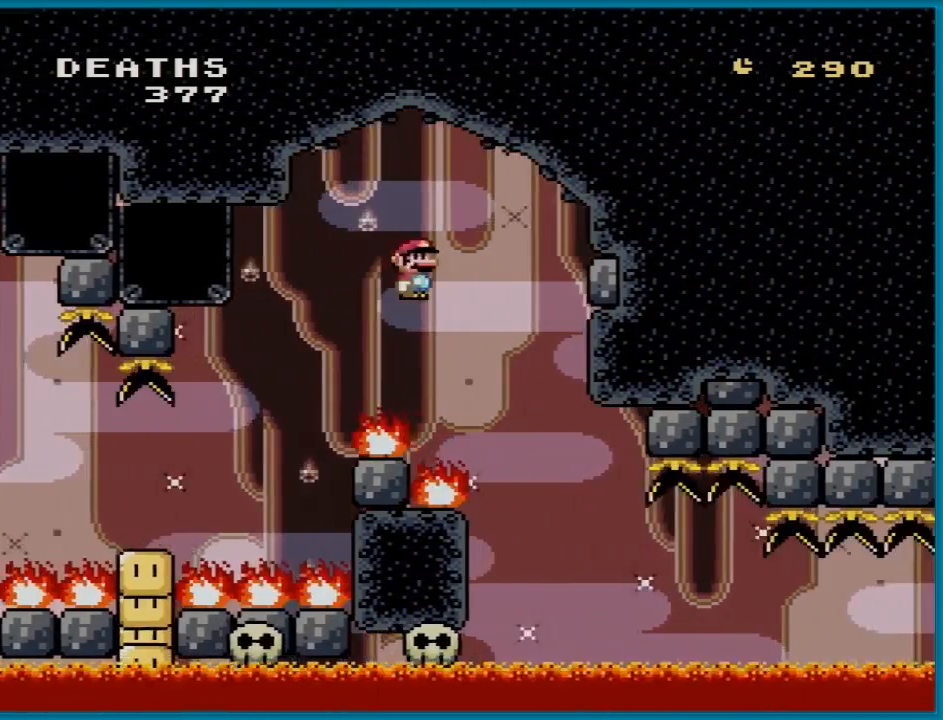
{"buttons": ["X"], "events": [[217, "DPAD_LEFT", "down"], [217, "DPAD_RIGHT", "up"], [367, "DPAD_LEFT", "up"]]}
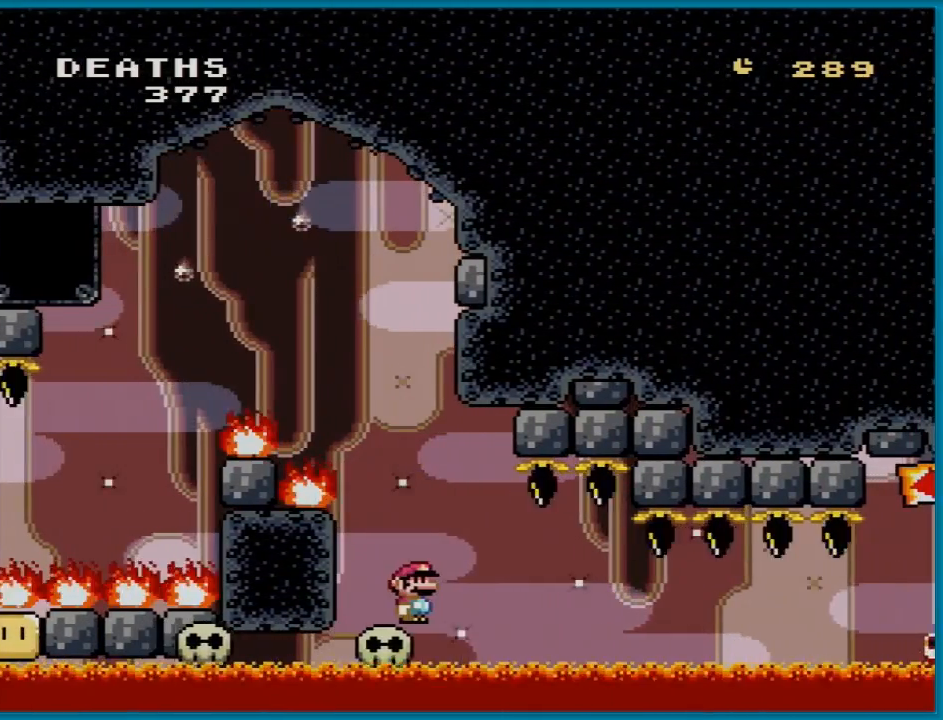
{"buttons": ["X"], "events": [[251, "DPAD_LEFT", "down"], [301, "A", "down"], [417, "A", "up"], [484, "DPAD_LEFT", "up"]]}
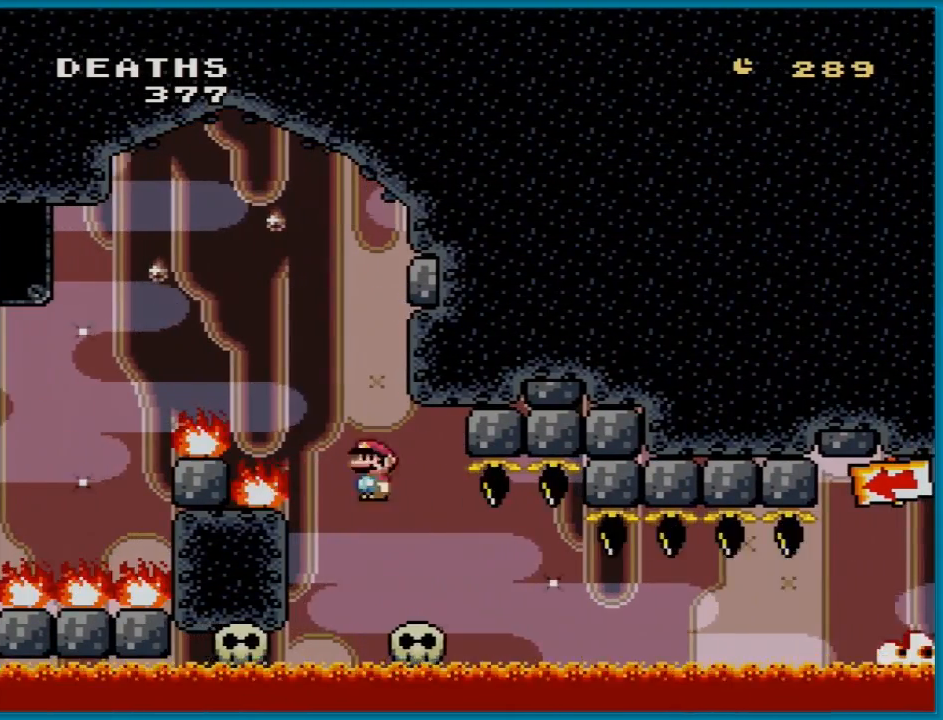
{"buttons": ["X"], "events": [[33, "A", "down"], [50, "DPAD_RIGHT", "down"], [217, "DPAD_LEFT", "down"], [217, "DPAD_RIGHT", "up"], [400, "DPAD_LEFT", "up"], [400, "DPAD_RIGHT", "down"], [417, "A", "up"], [484, "DPAD_RIGHT", "up"]]}
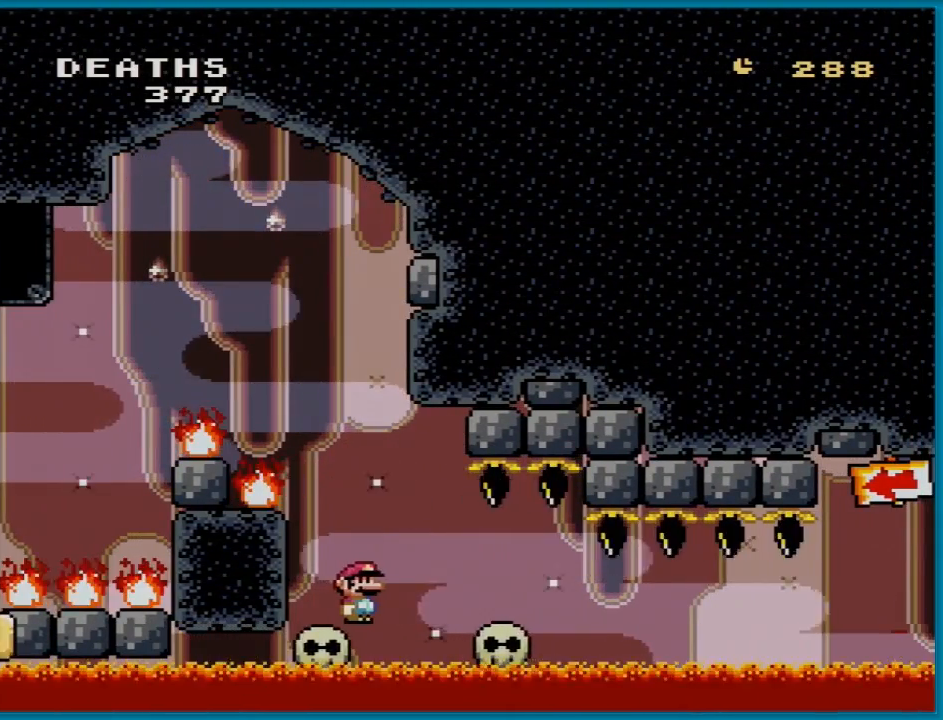
{"buttons": ["X"], "events": [[267, "DPAD_LEFT", "down"], [367, "DPAD_LEFT", "up"]]}
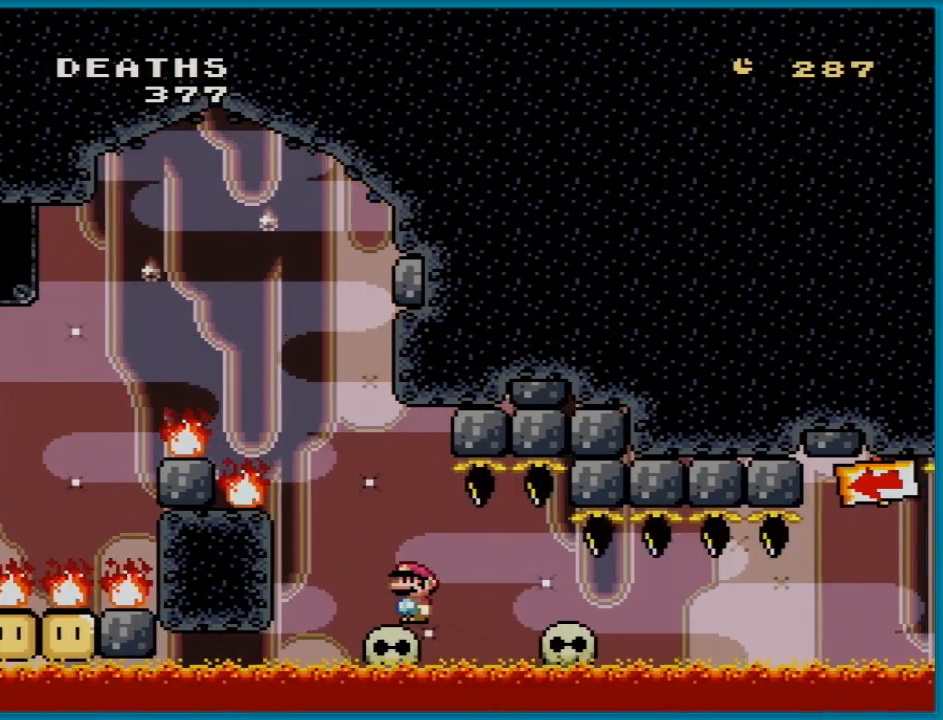
{"buttons": ["X"], "events": [[334, "DPAD_LEFT", "down"], [434, "DPAD_LEFT", "up"]]}
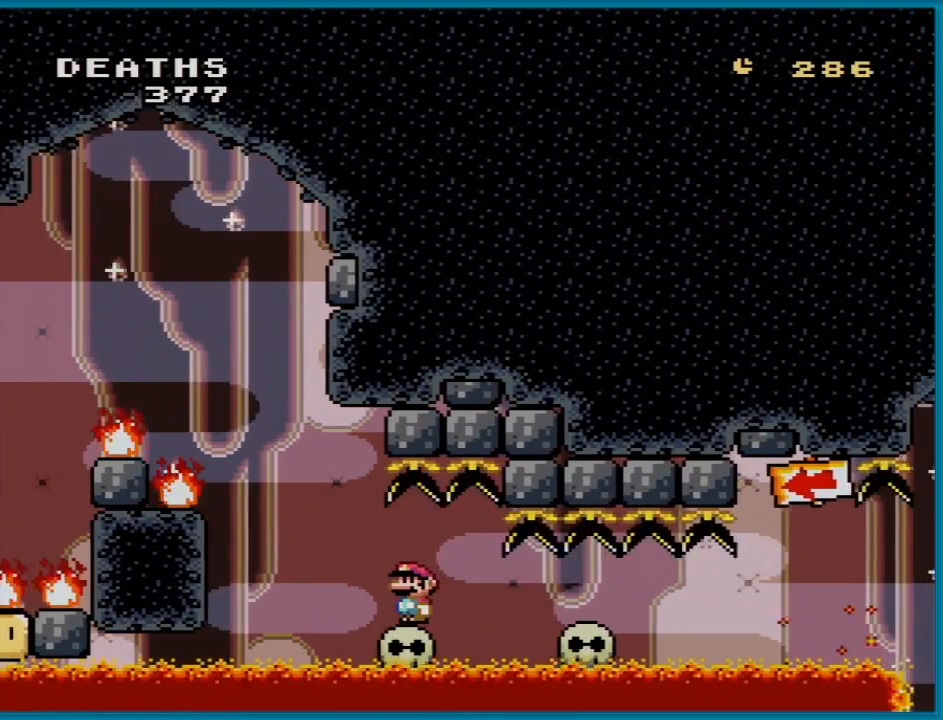
{"buttons": ["X"], "events": []}
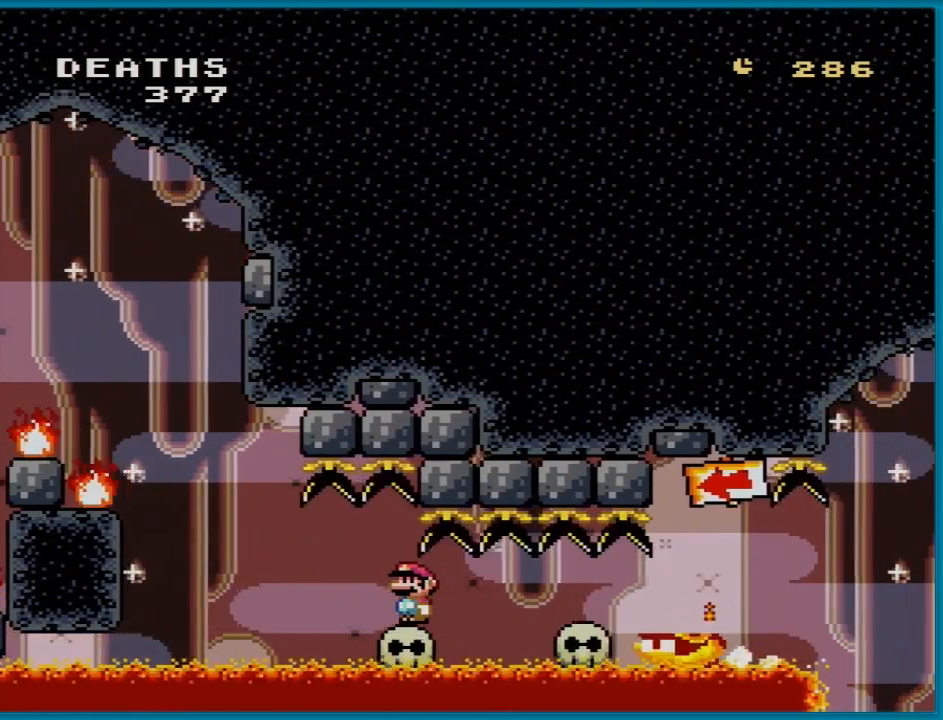
{"buttons": ["X"], "events": [[67, "DPAD_LEFT", "down"], [167, "DPAD_LEFT", "up"]]}
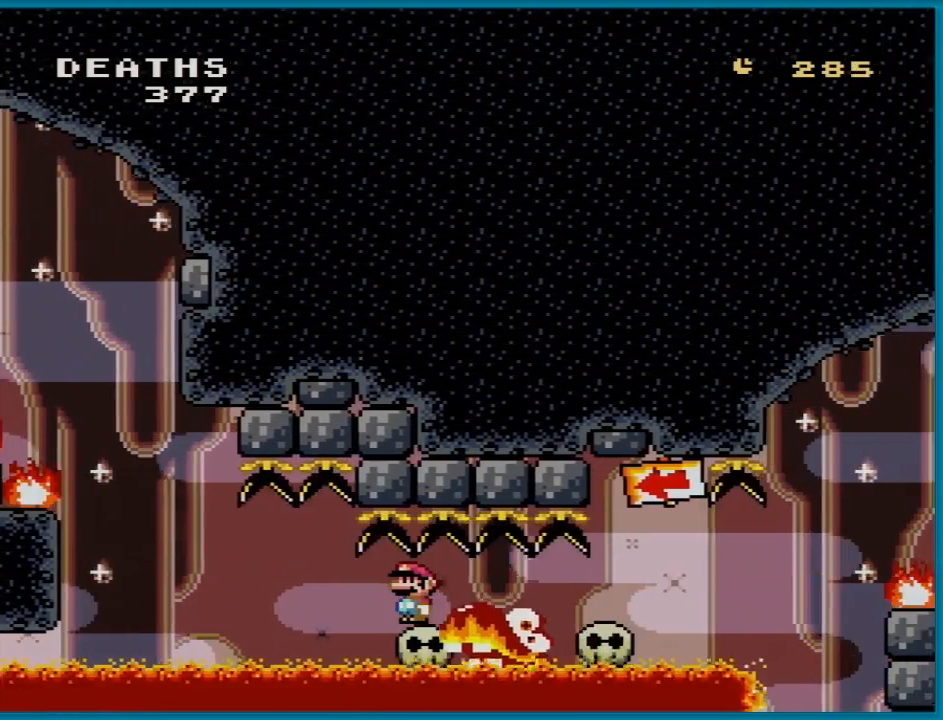
{"buttons": ["X"], "events": []}
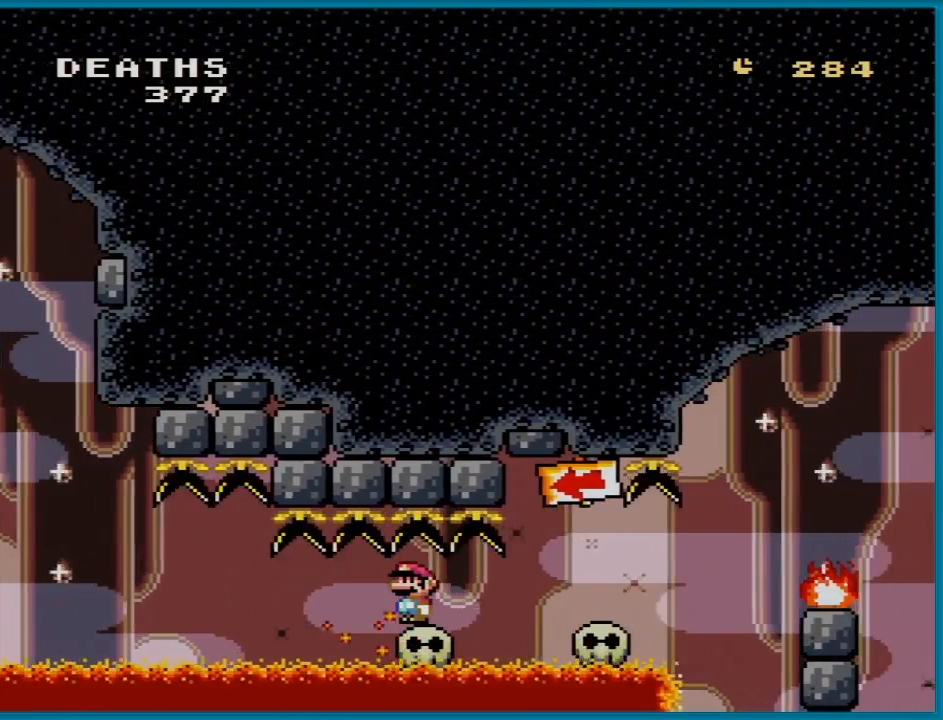
{"buttons": ["X"], "events": []}